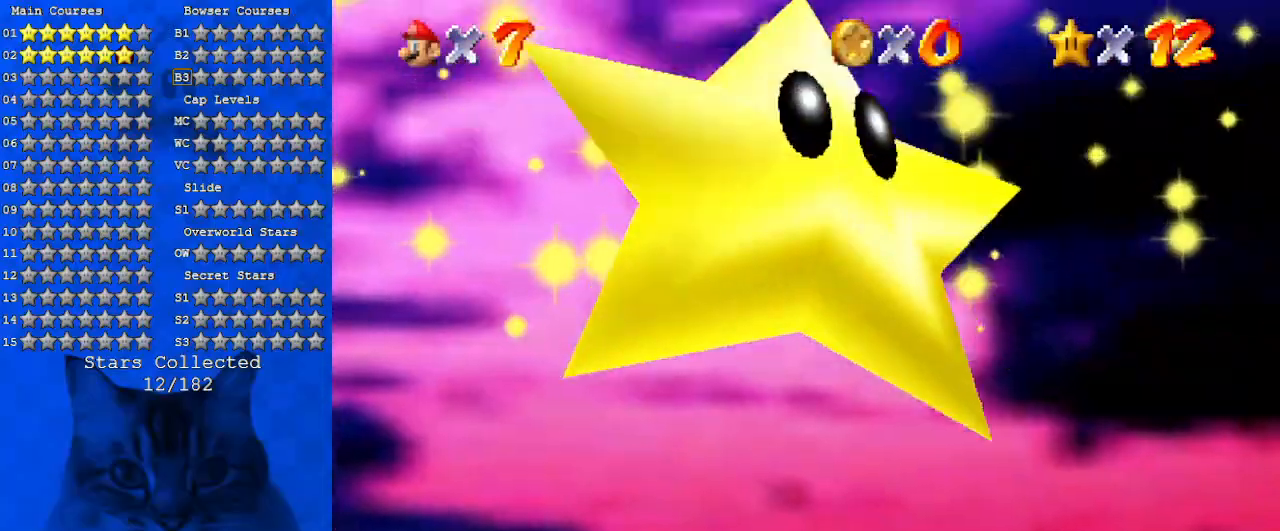
Gameplay with keyboard; each line is a JSON object with the keys held at the frame after it. "events" lists presses ("down") and releases ("up") of "a", "c", "ctrl", "d", "down", "left", "return", "right", "s", "shift", "up", "w", "x" and "y" between this image and that frame as [ms after this image, input, new state], when the widget could be followed in between. No other keys are recorded. Mouse input is not recorded.
{"keys": ["down"], "events": [[333, "down", "down"]]}
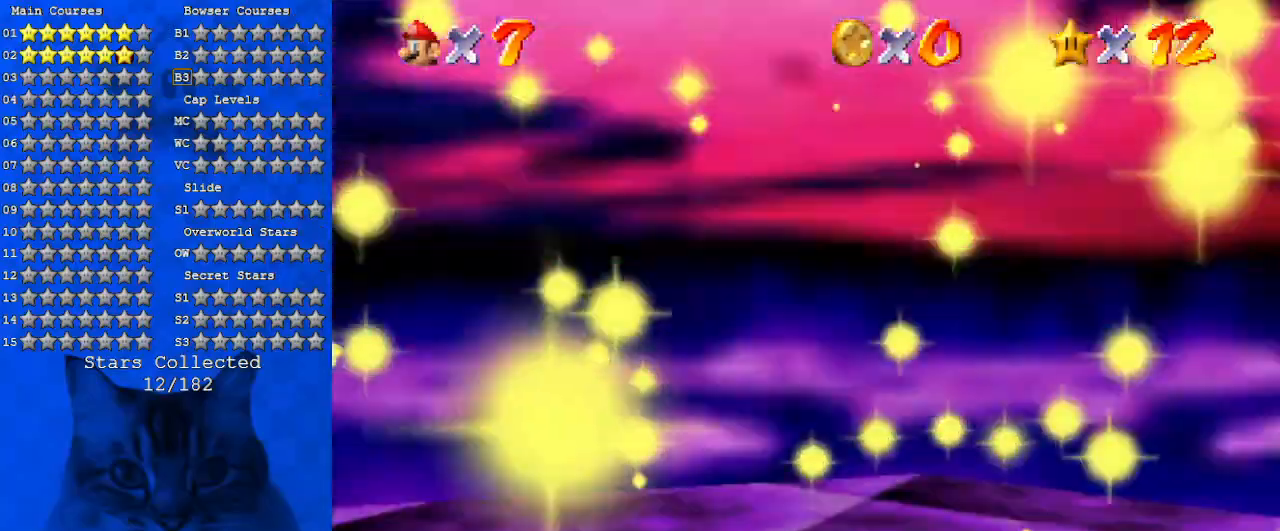
{"keys": ["down"], "events": [[200, "s", "down"], [433, "s", "up"]]}
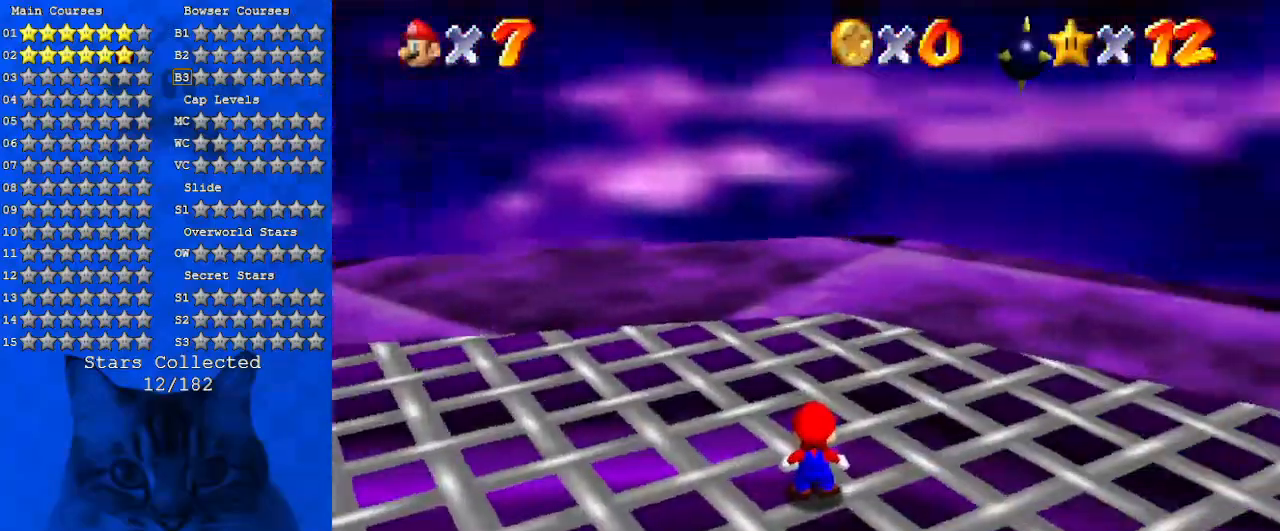
{"keys": ["down", "shift"], "events": [[500, "shift", "down"]]}
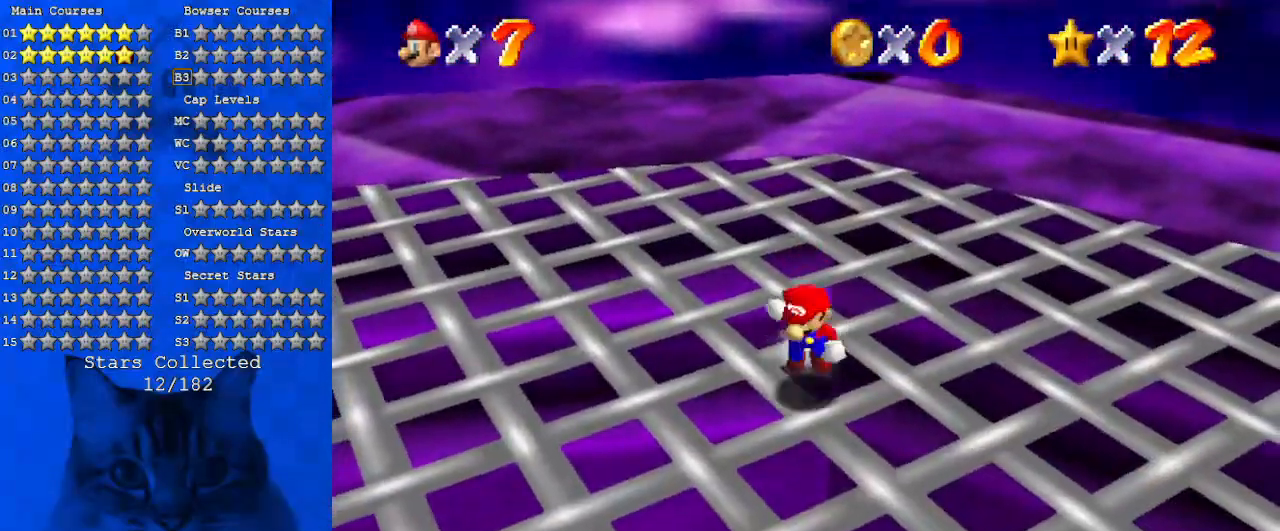
{"keys": ["down", "left"], "events": [[166, "shift", "up"], [333, "d", "down"], [400, "left", "down"], [466, "d", "up"]]}
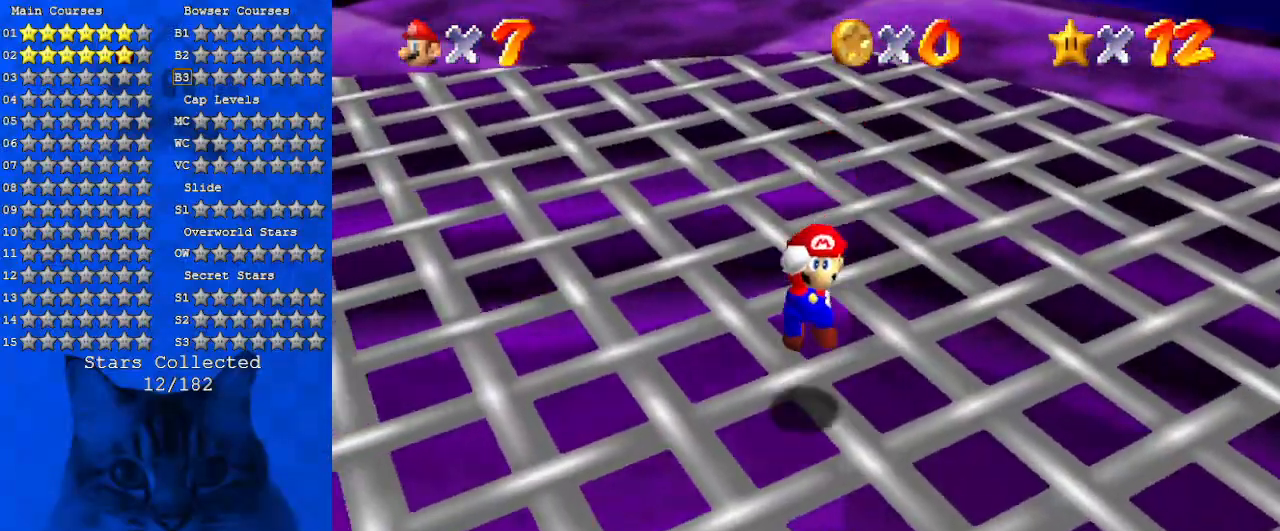
{"keys": ["down"], "events": [[66, "ctrl", "down"], [166, "ctrl", "up"], [166, "shift", "down"], [233, "ctrl", "down"], [400, "ctrl", "up"], [433, "left", "up"], [433, "shift", "up"]]}
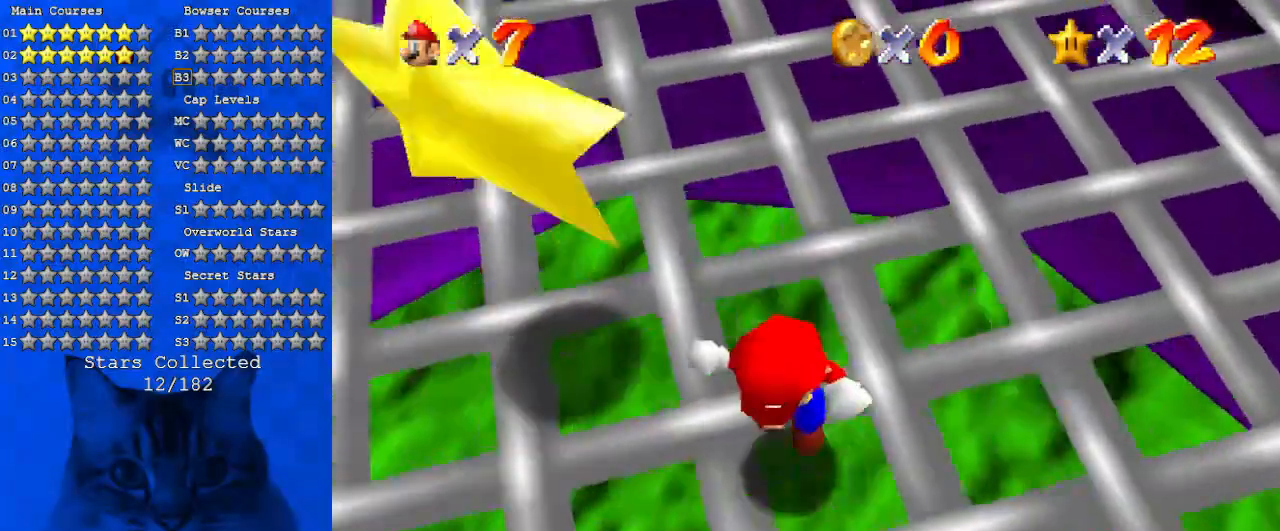
{"keys": ["right", "up"], "events": [[166, "down", "up"], [300, "right", "down"], [366, "up", "down"]]}
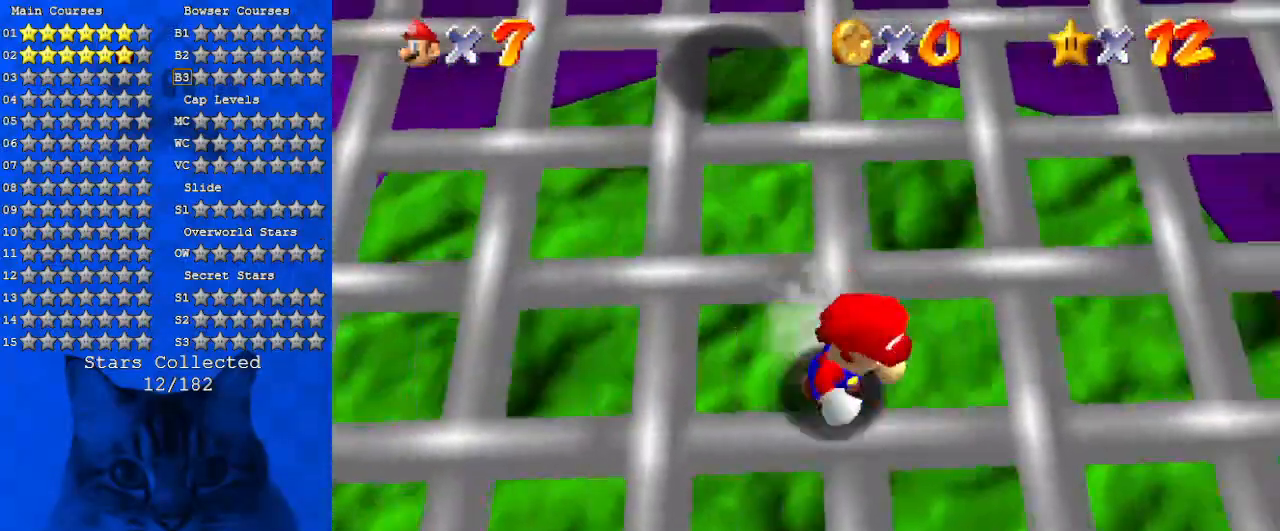
{"keys": ["left", "up"], "events": [[33, "right", "up"], [333, "left", "down"]]}
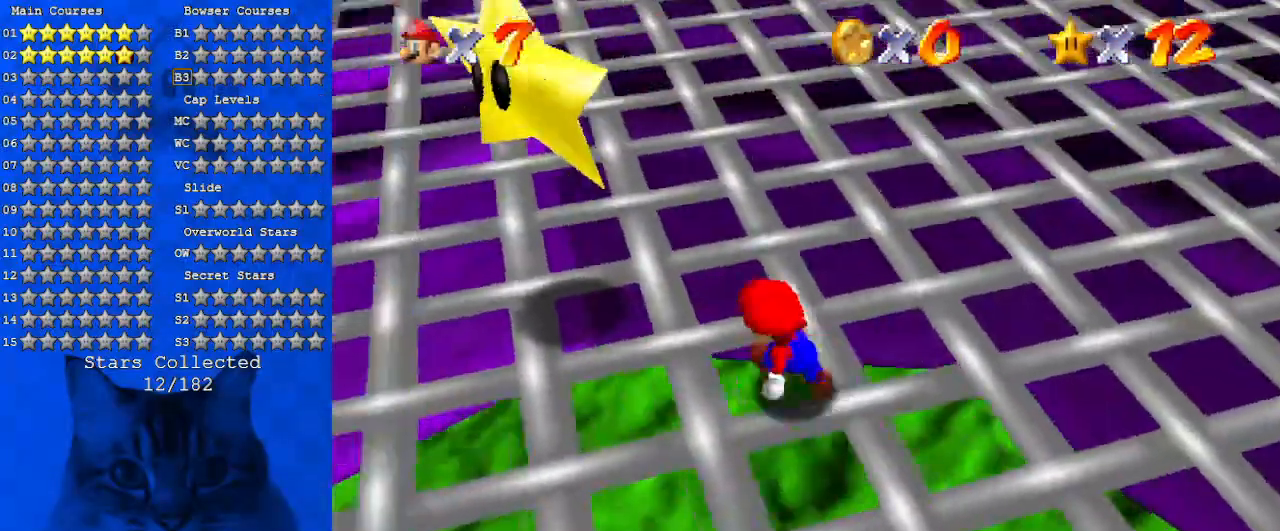
{"keys": [], "events": [[66, "shift", "down"], [66, "up", "up"], [200, "left", "up"], [200, "shift", "up"], [233, "ctrl", "down"], [333, "ctrl", "up"]]}
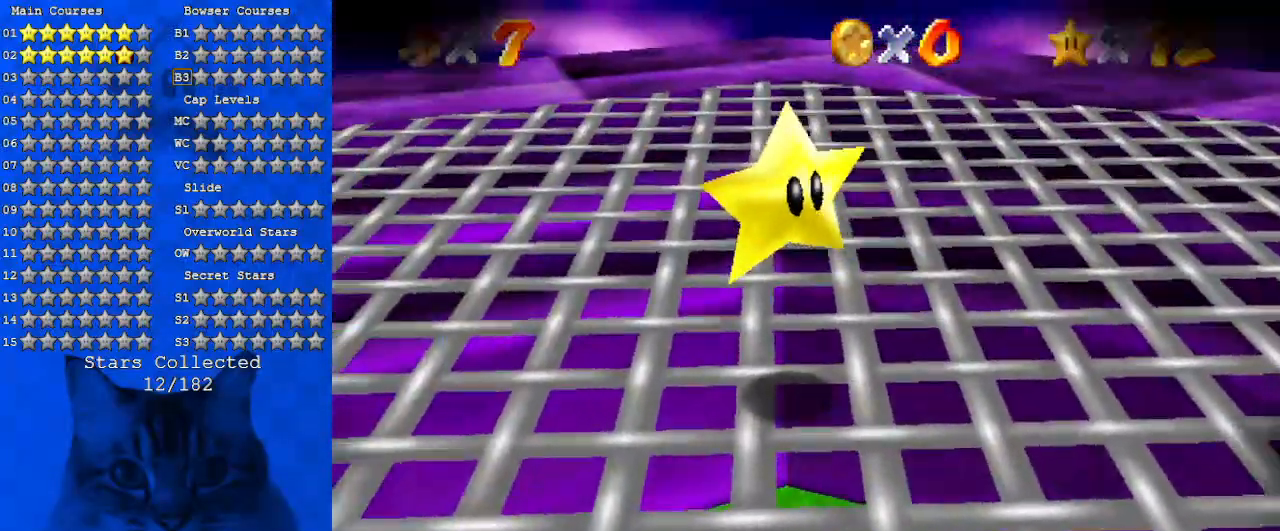
{"keys": [], "events": []}
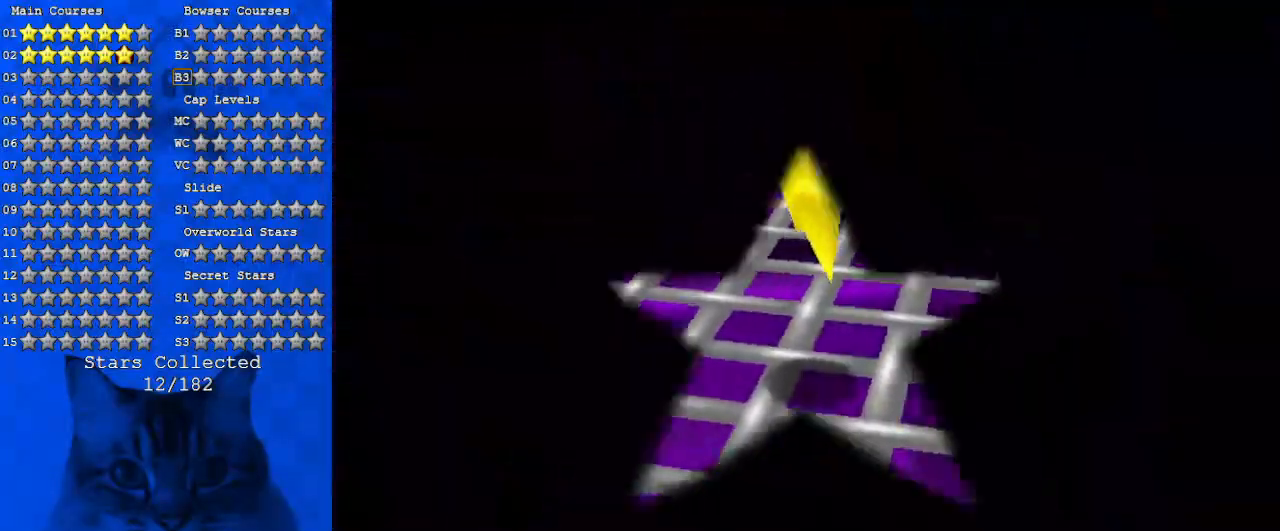
{"keys": [], "events": []}
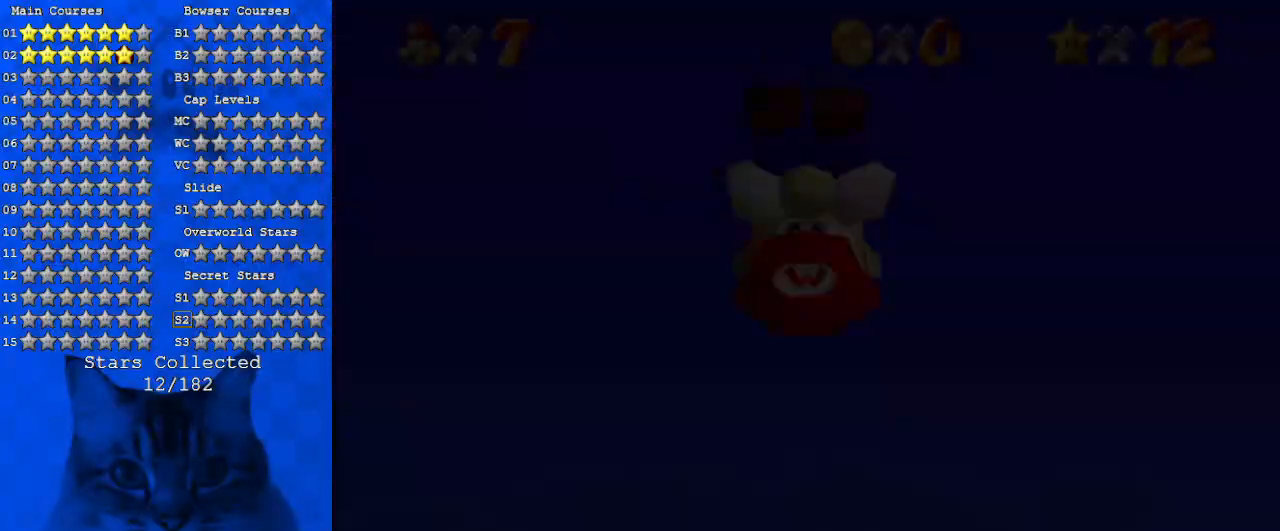
{"keys": [], "events": []}
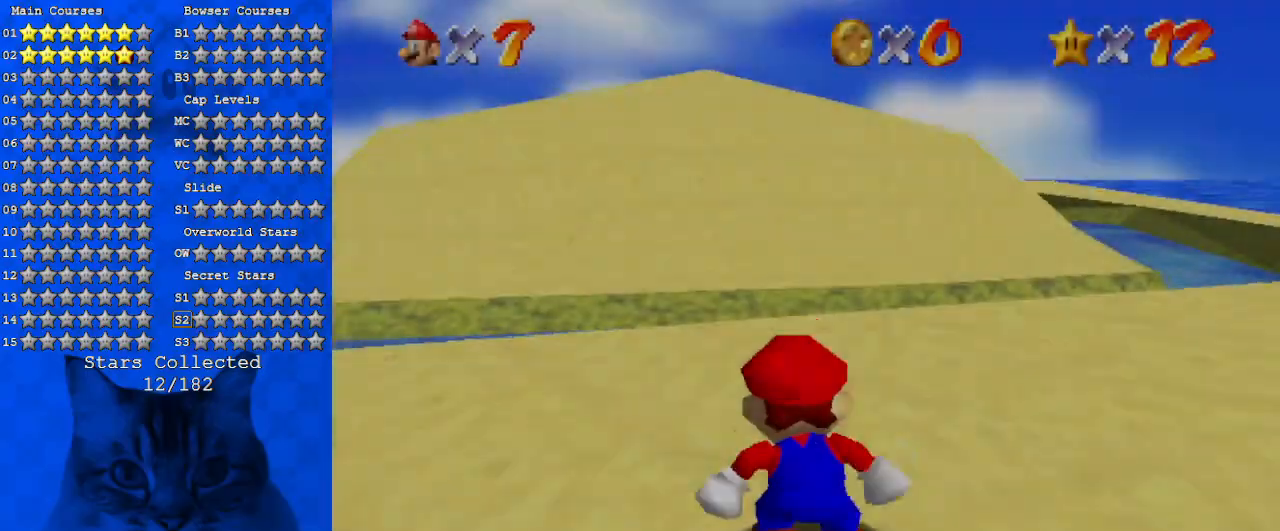
{"keys": ["a", "right"], "events": [[200, "c", "down"], [400, "c", "up"], [400, "right", "down"], [433, "a", "down"]]}
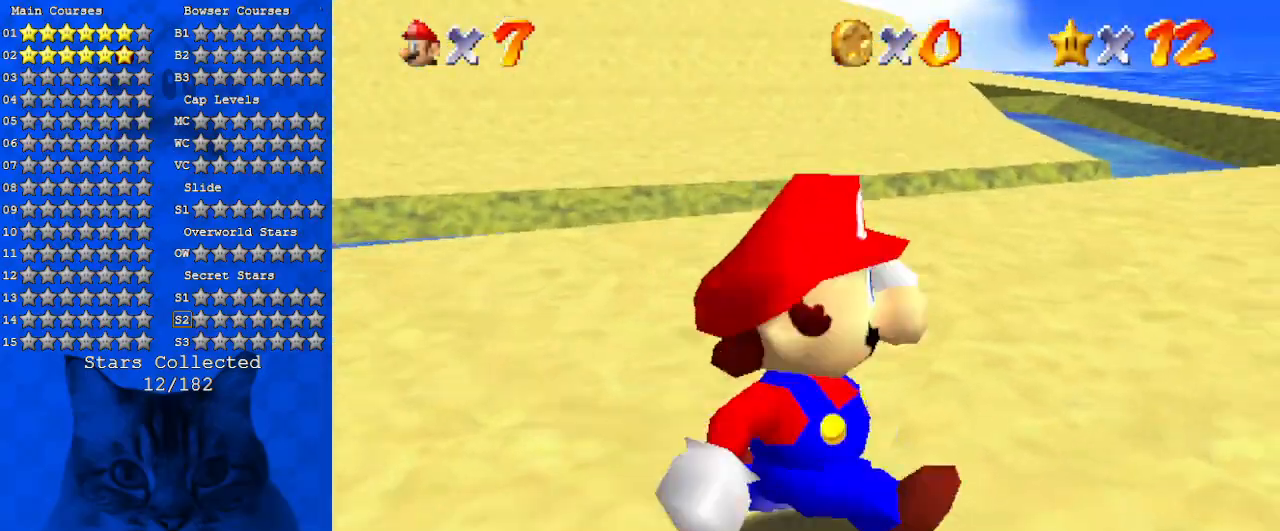
{"keys": ["a", "right", "s", "up"], "events": [[66, "a", "up"], [166, "a", "down"], [166, "right", "up"], [233, "s", "down"], [300, "a", "up"], [300, "s", "up"], [400, "a", "down"], [400, "right", "down"], [466, "s", "down"], [466, "up", "down"]]}
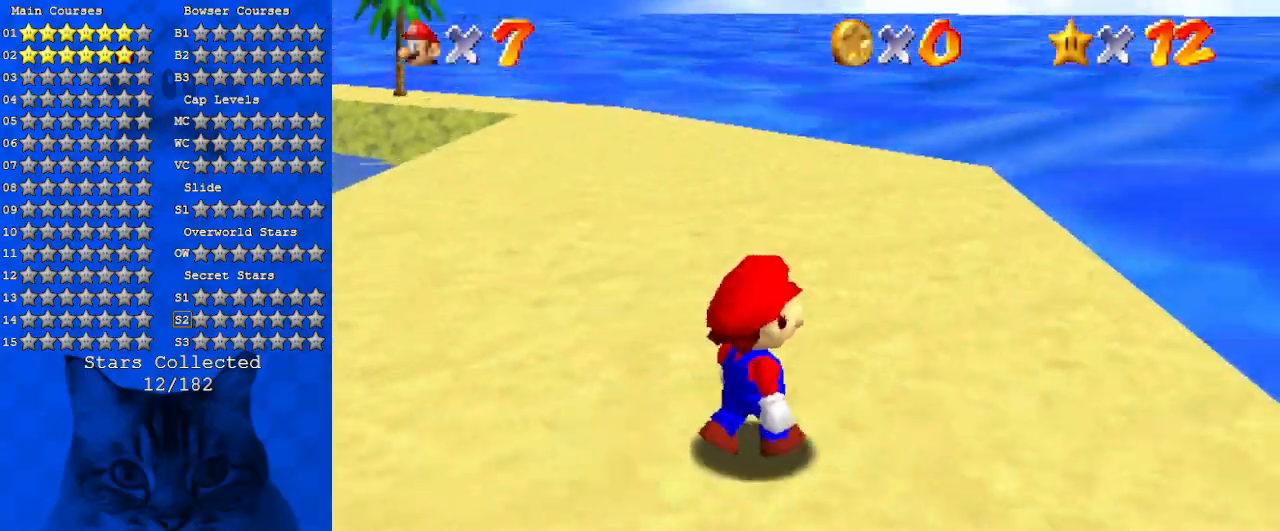
{"keys": ["right"], "events": [[33, "s", "up"], [100, "a", "up"], [100, "up", "up"], [200, "a", "down"], [266, "a", "up"], [366, "a", "down"], [366, "w", "down"], [500, "a", "up"], [500, "w", "up"]]}
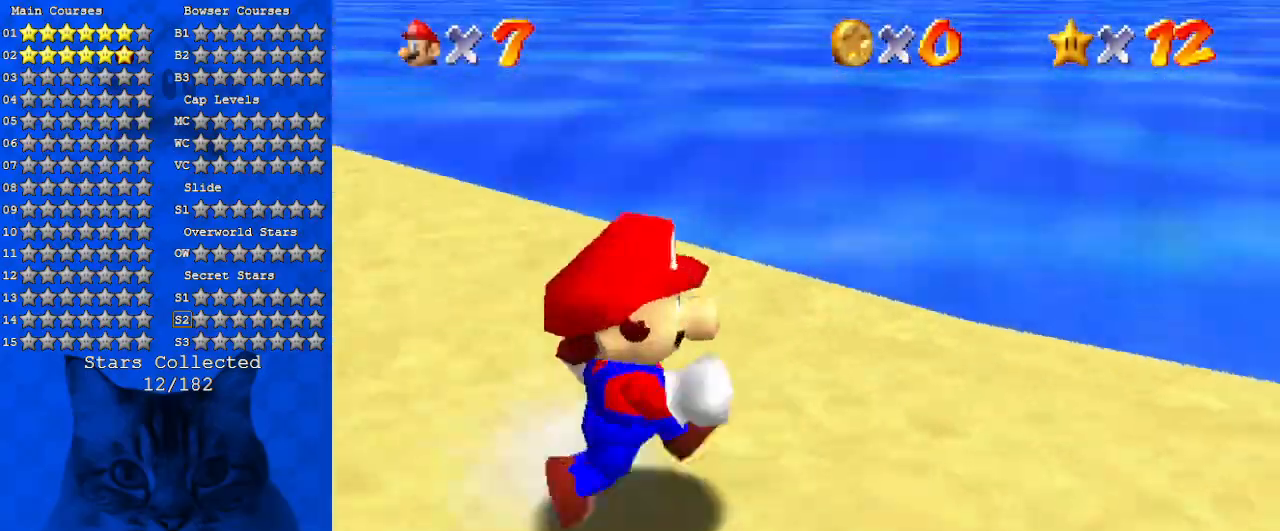
{"keys": ["a", "right"], "events": [[100, "a", "down"], [233, "a", "up"], [400, "a", "down"]]}
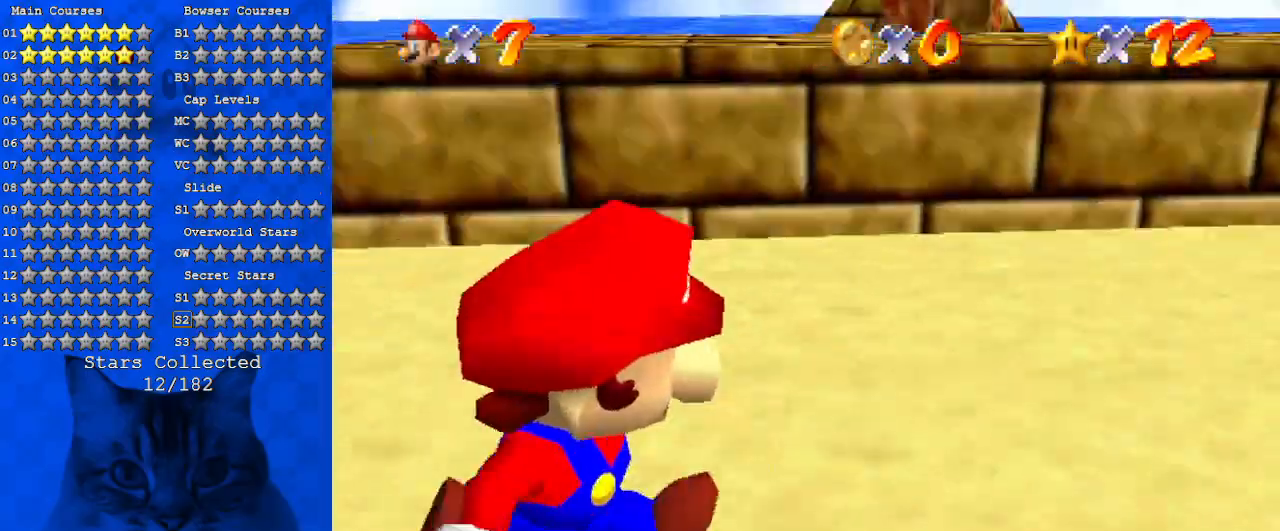
{"keys": ["left", "up"], "events": [[33, "a", "up"], [133, "a", "down"], [133, "s", "down"], [200, "up", "down"], [266, "a", "up"], [266, "right", "up"], [266, "s", "up"], [366, "a", "down"], [366, "s", "down"], [400, "left", "down"], [500, "a", "up"], [500, "s", "up"]]}
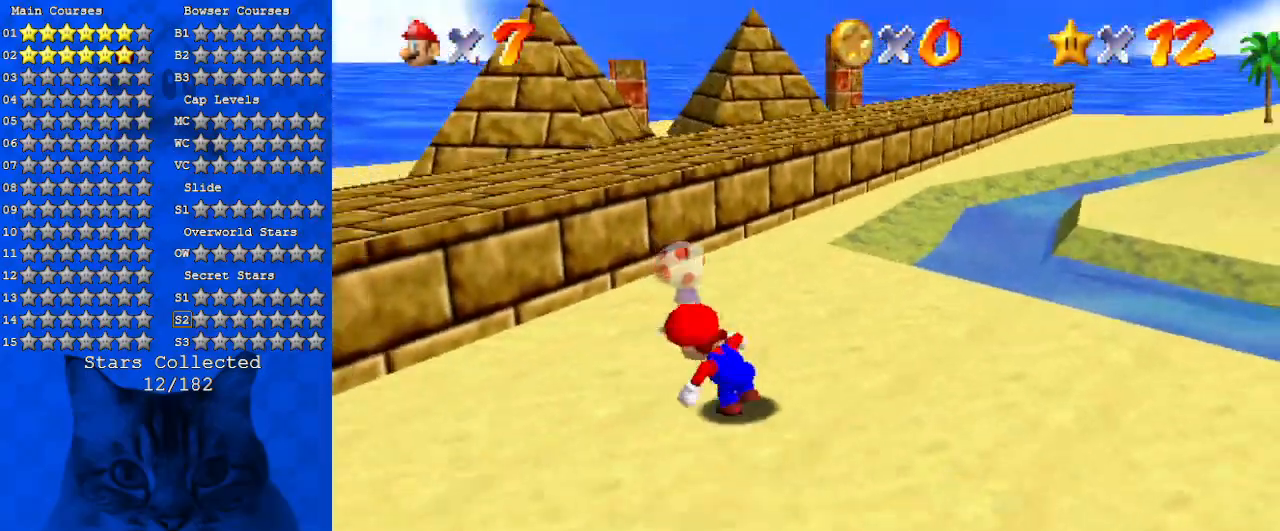
{"keys": ["a", "right"], "events": [[166, "shift", "down"], [333, "up", "up"], [366, "left", "up"], [366, "right", "down"], [366, "shift", "up"], [400, "a", "down"]]}
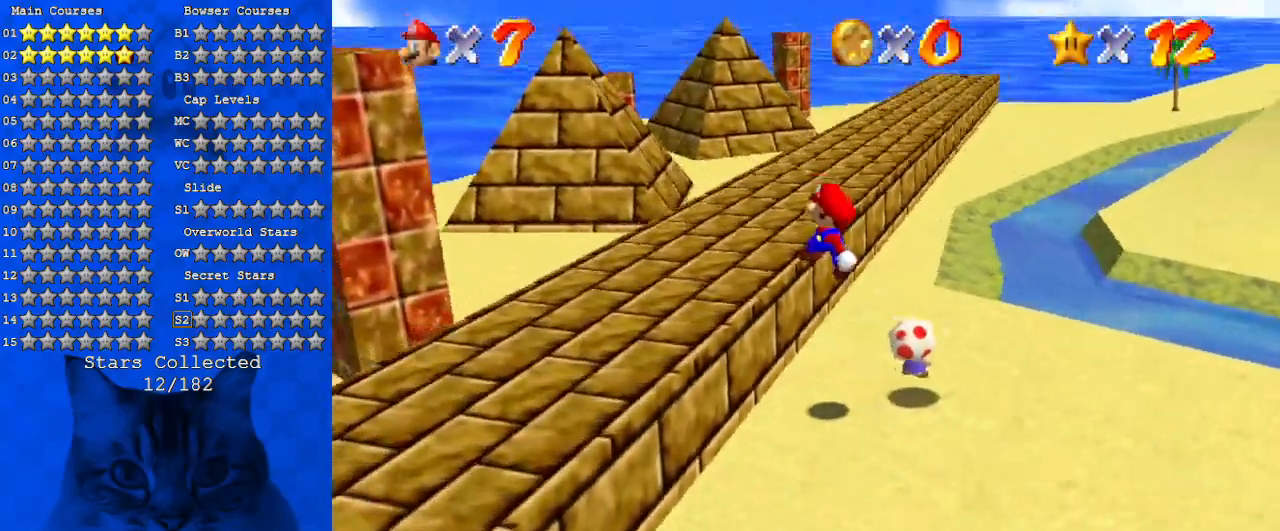
{"keys": ["right"], "events": [[66, "a", "up"], [200, "right", "up"], [333, "right", "down"]]}
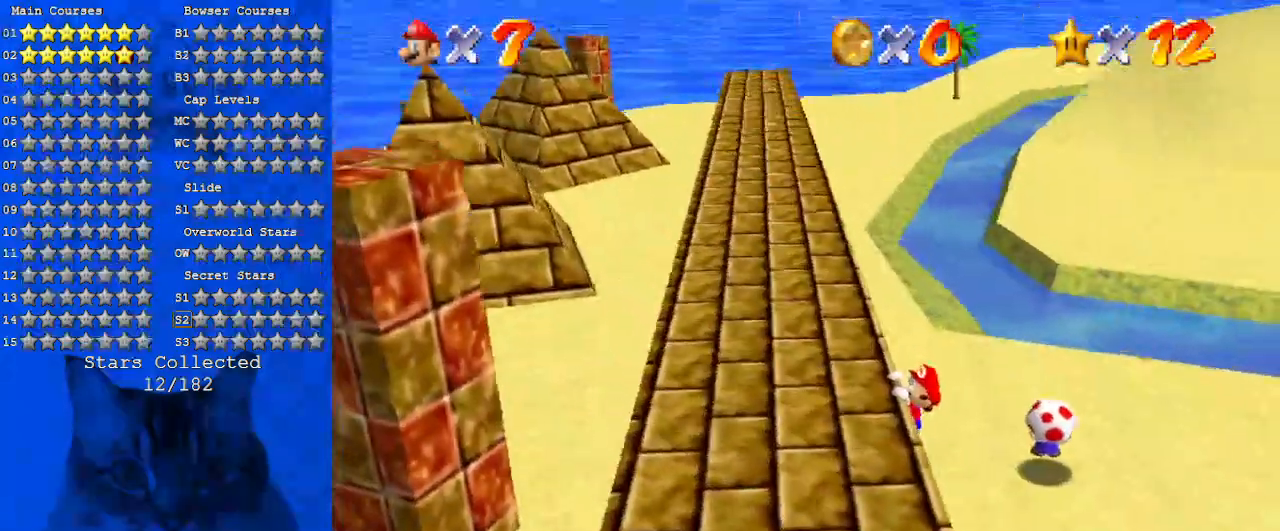
{"keys": [], "events": [[266, "right", "up"]]}
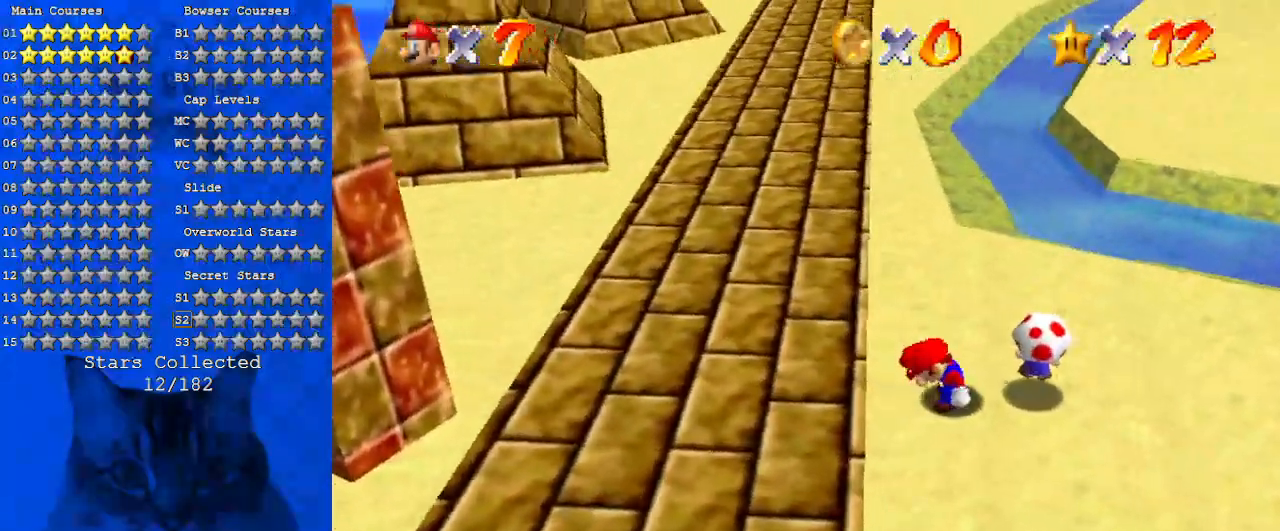
{"keys": [], "events": [[33, "left", "down"], [133, "left", "up"], [366, "right", "down"], [500, "right", "up"]]}
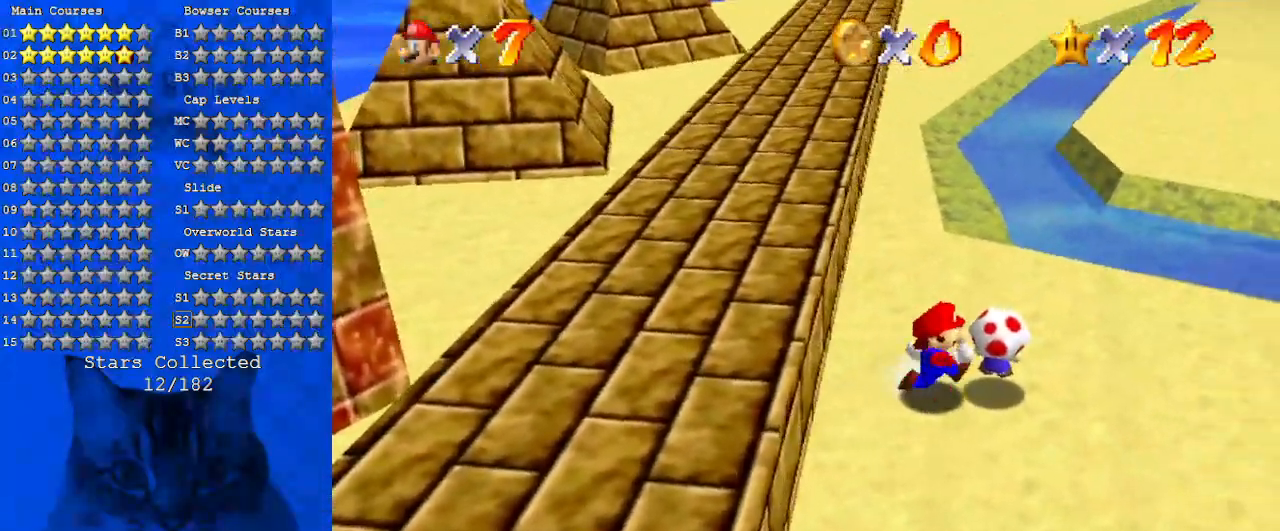
{"keys": [], "events": [[133, "right", "down"], [133, "up", "down"], [233, "shift", "down"], [366, "shift", "up"], [433, "right", "up"], [433, "up", "up"]]}
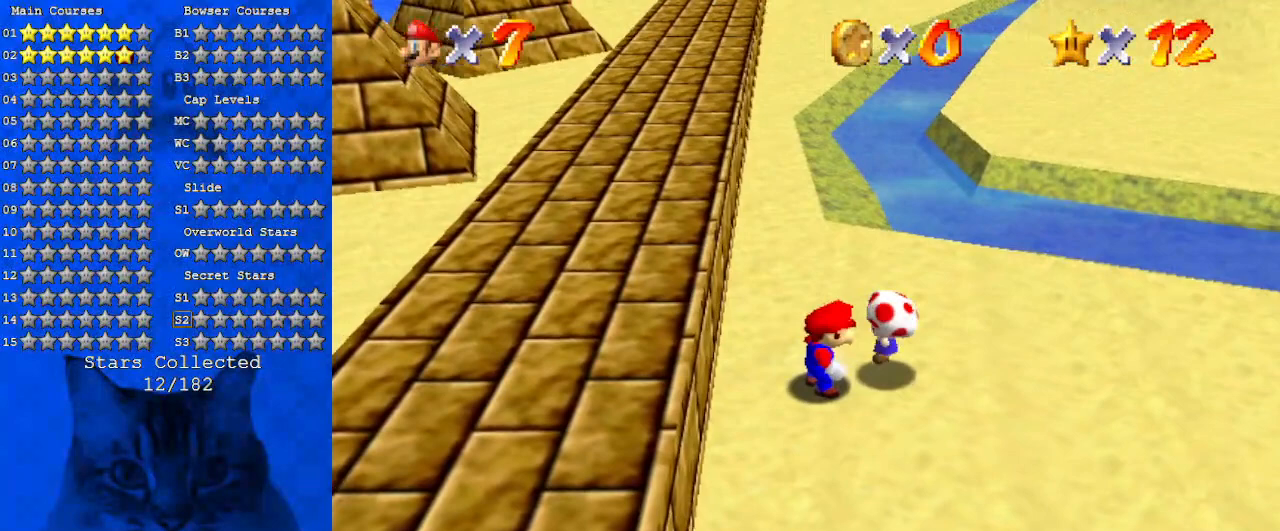
{"keys": [], "events": []}
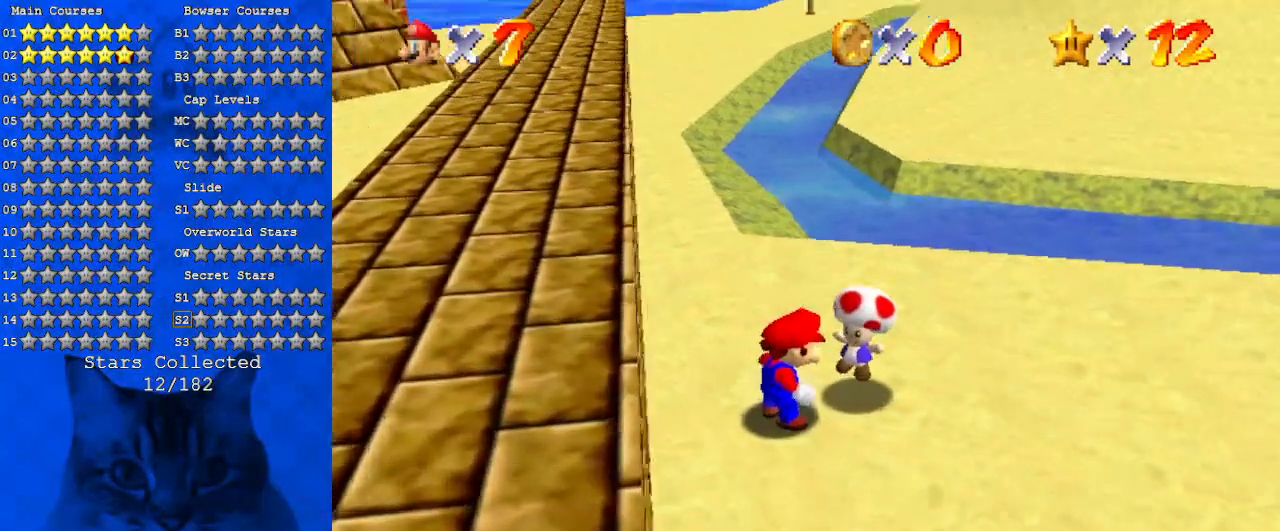
{"keys": [], "events": []}
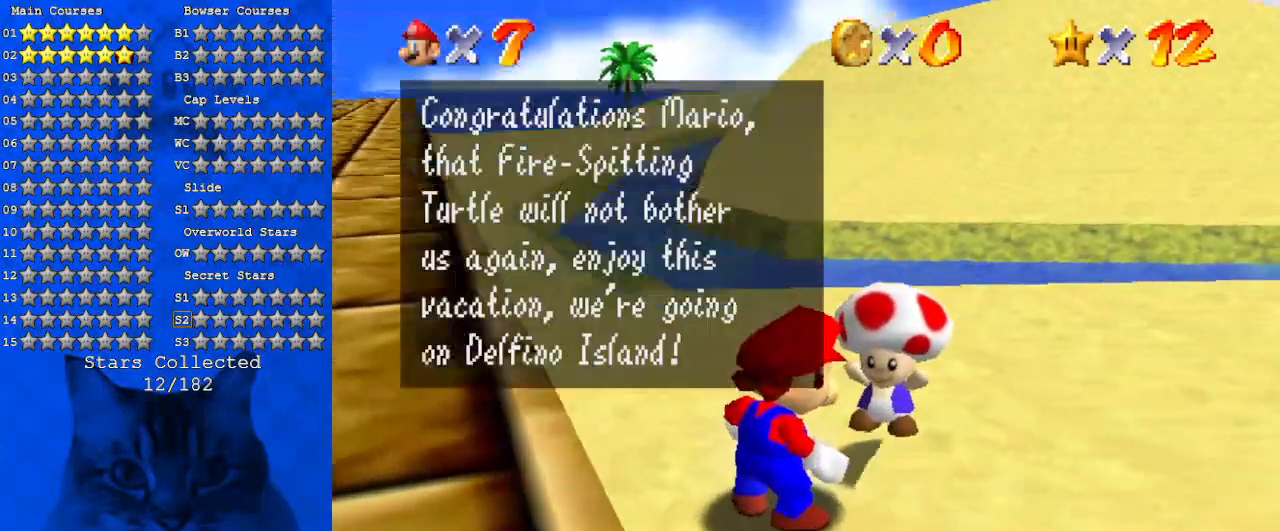
{"keys": [], "events": []}
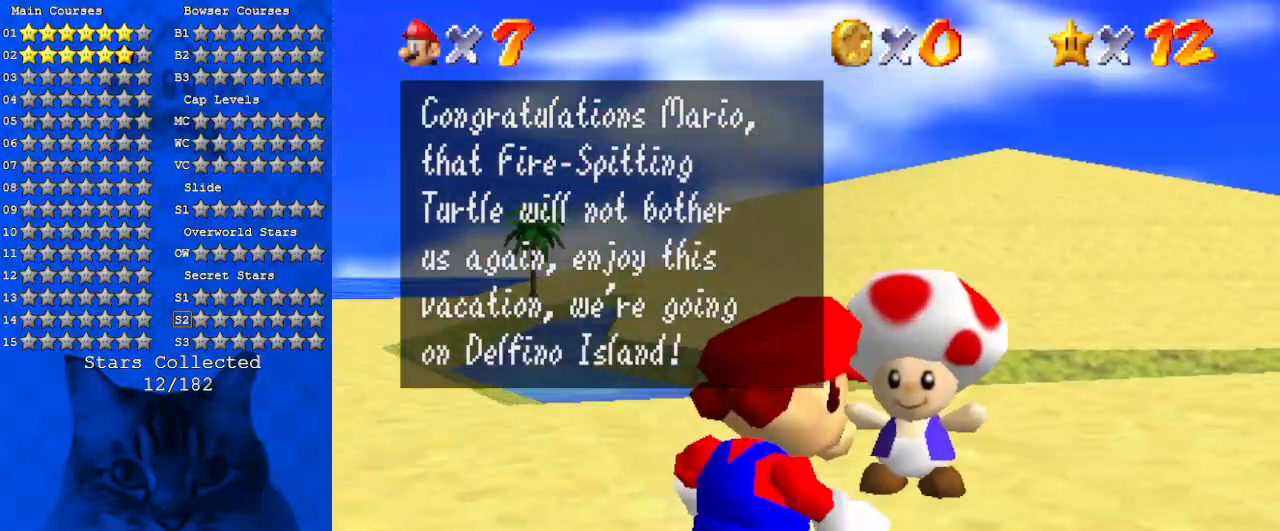
{"keys": [], "events": []}
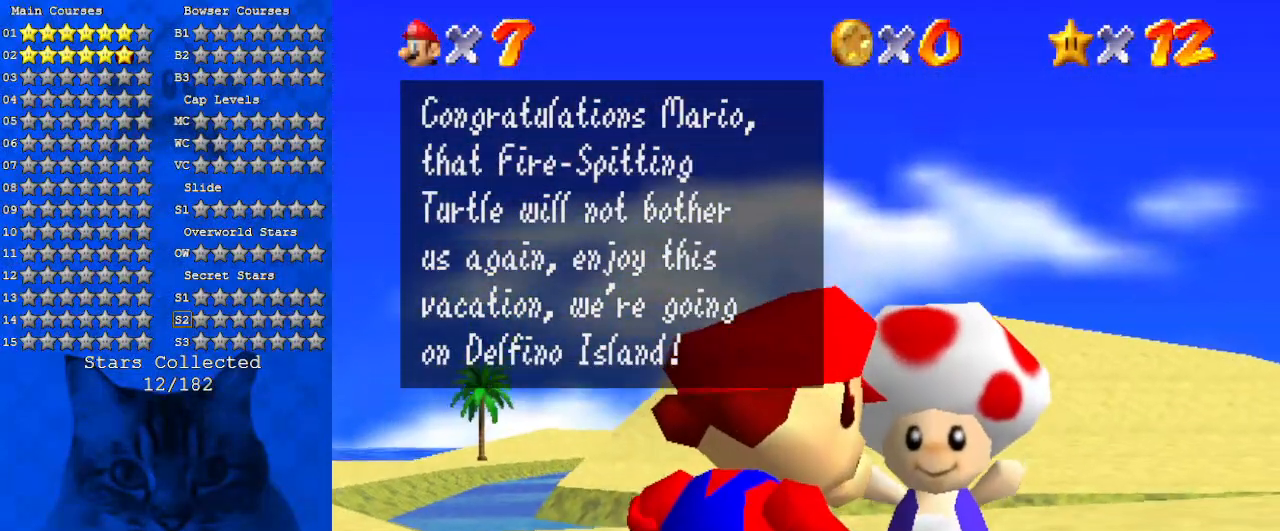
{"keys": ["s"], "events": [[466, "s", "down"]]}
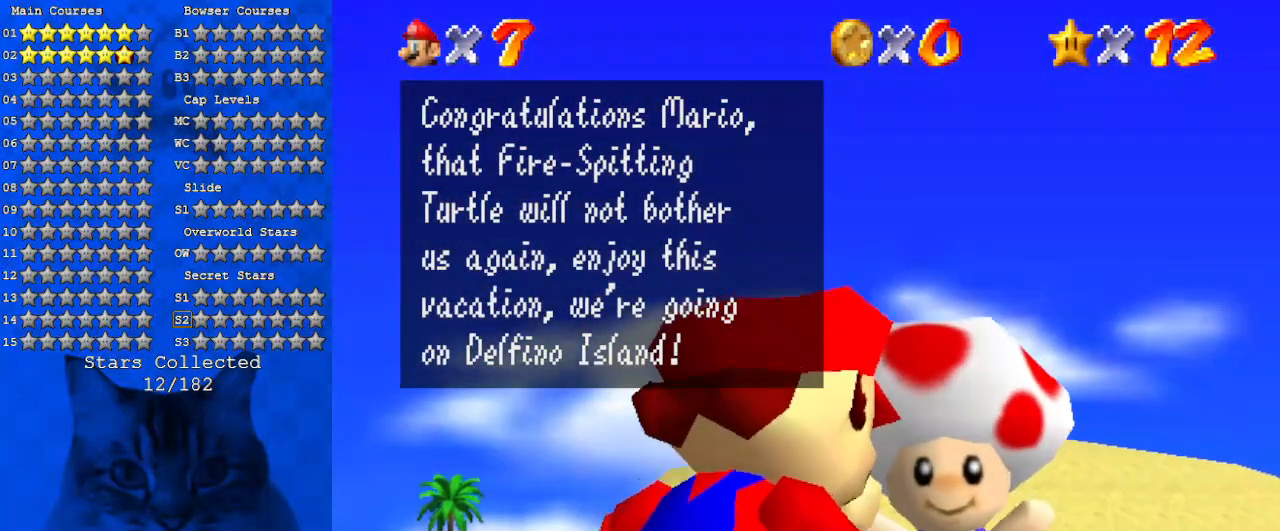
{"keys": ["s"], "events": [[66, "s", "up"], [433, "s", "down"]]}
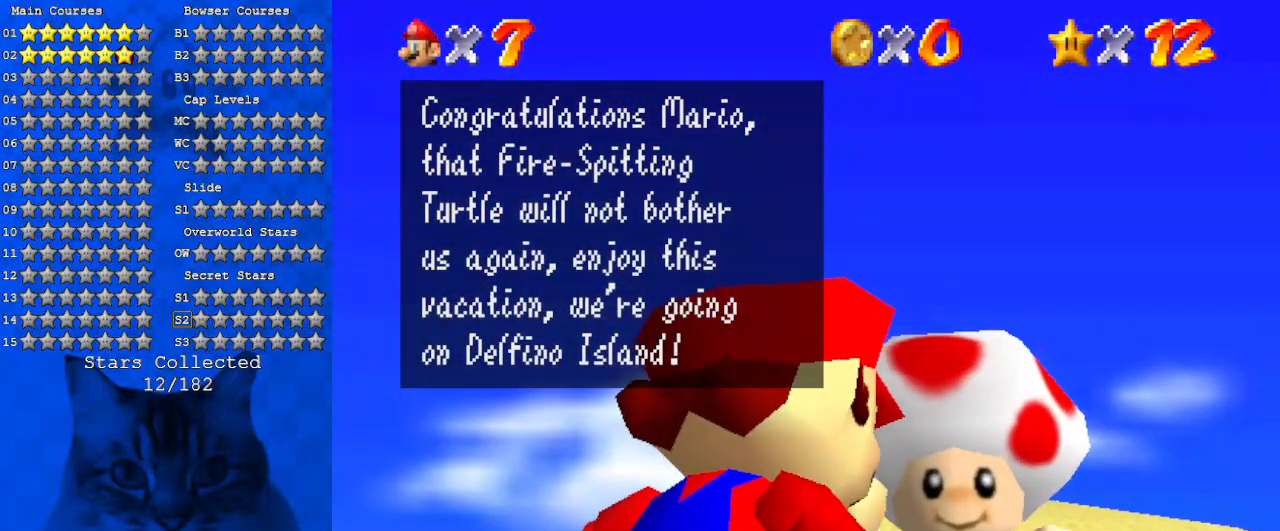
{"keys": ["shift"], "events": [[33, "s", "up"], [133, "s", "down"], [266, "s", "up"], [466, "shift", "down"]]}